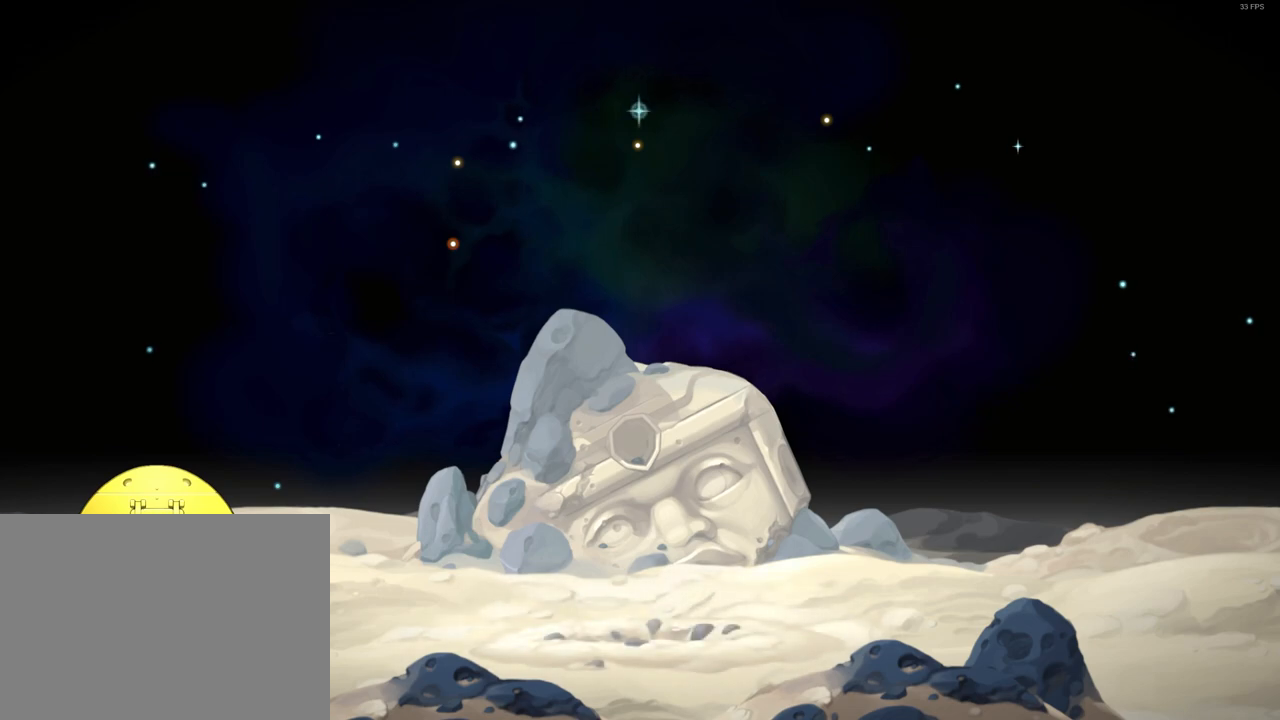
Gameplay with keyboard; each line is a JSON object with the keys held at the frame after it. "events" lists presses ("down") and releases ("up") of "a", "down", "escape", "left", "right", "run", "s", "space", "up", "x" and "z" between this image and that frame as [ms after this image, input, new state], when the widget could be followed in between. No other keys are recorded. Mouse input is not recorded. Key names are as the overlay labels them; some are game actions (e.g. jump) rather than physical keys.
{"keys": ["x", "z"], "events": [[233, "x", "down"], [267, "z", "down"]]}
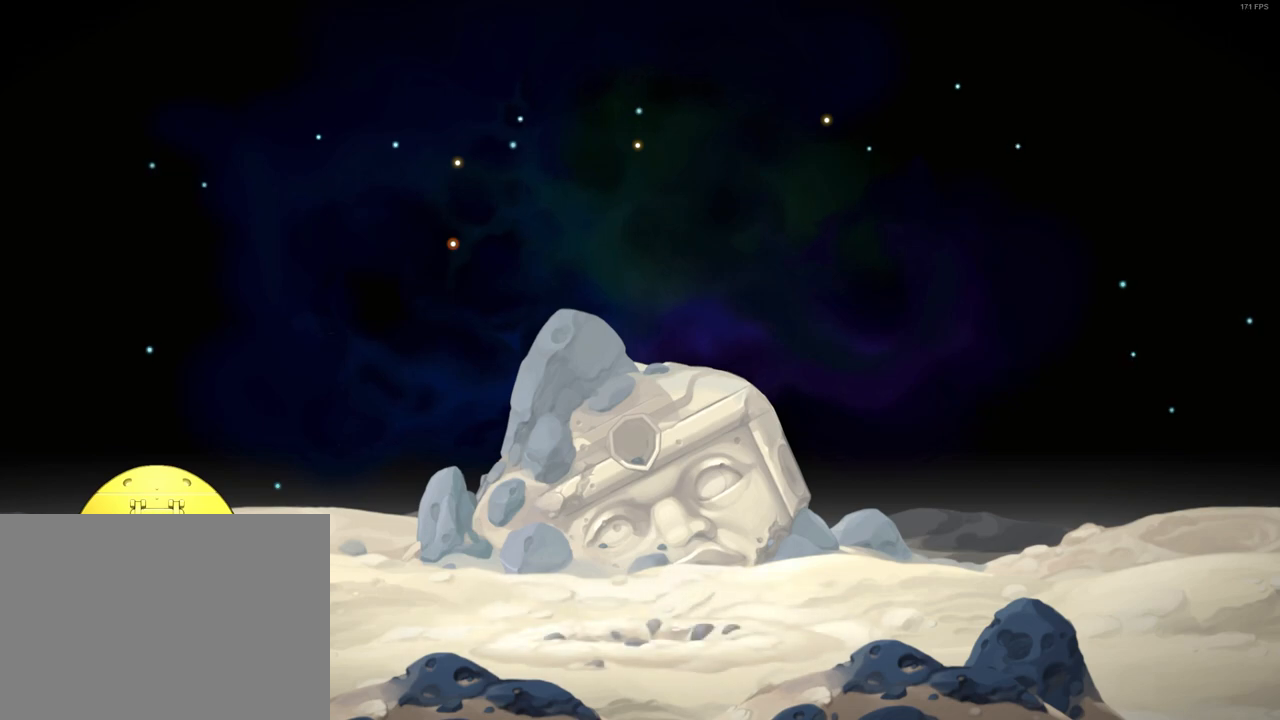
{"keys": ["z"], "events": [[100, "z", "up"], [200, "x", "up"], [483, "z", "down"]]}
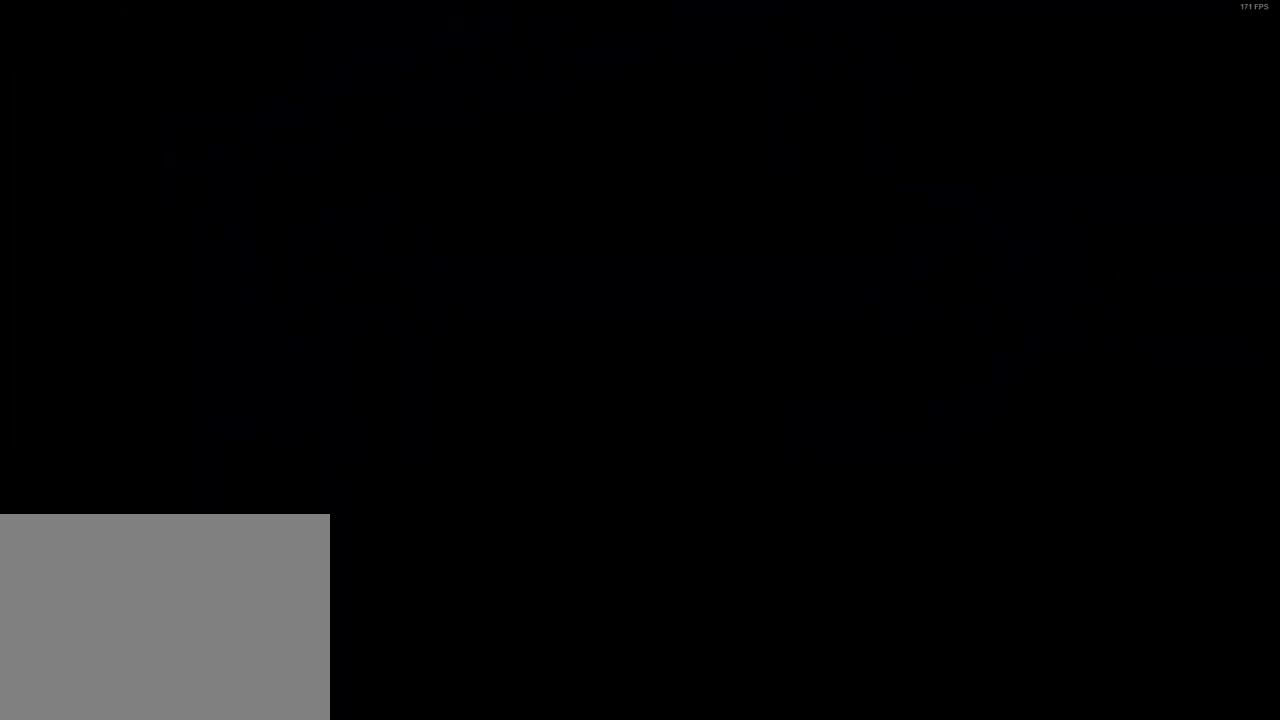
{"keys": [], "events": [[33, "z", "up"], [67, "z", "down"], [167, "z", "up"], [217, "z", "down"], [250, "z", "up"], [350, "z", "down"], [450, "z", "up"]]}
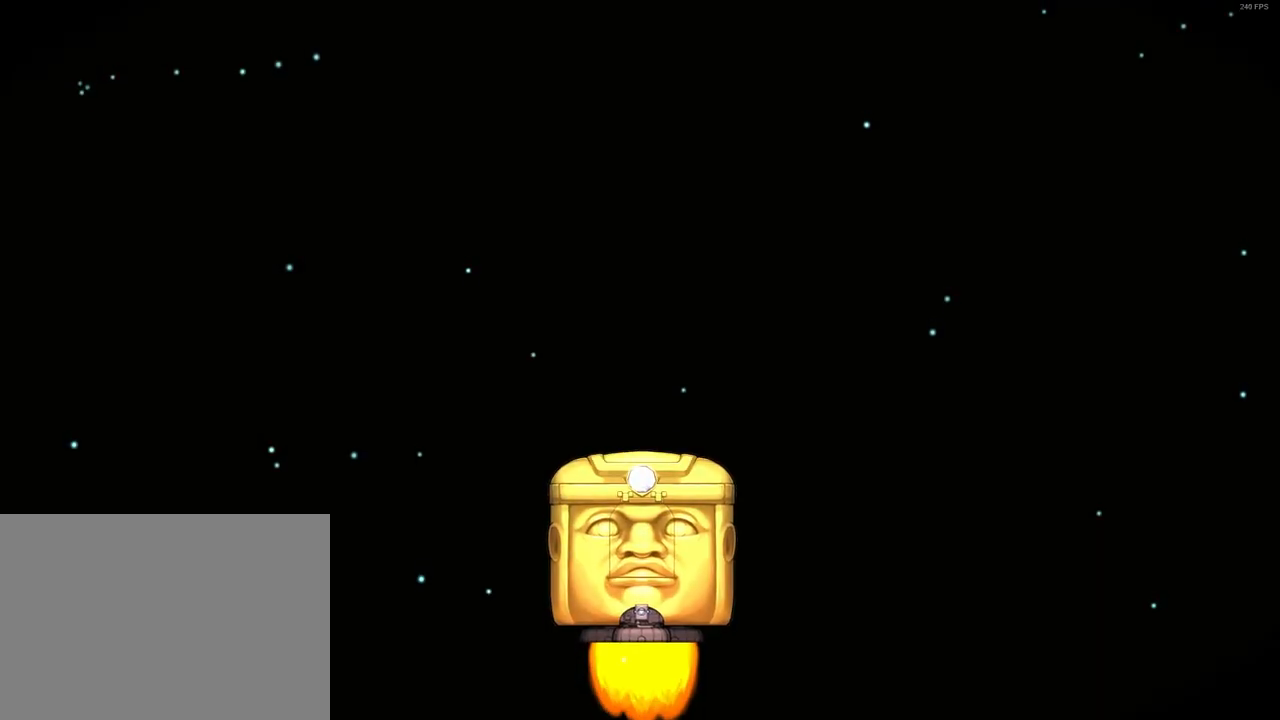
{"keys": [], "events": []}